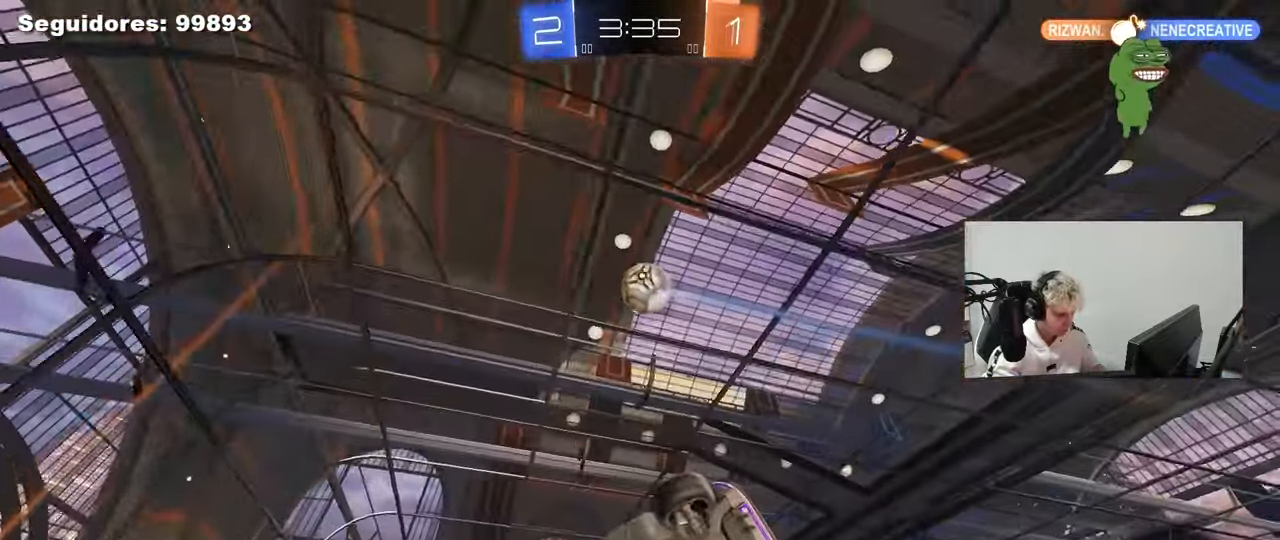
Gameplay with keyboard and mouse; each line is a JSON object with the keys and mouse buttons held at the frame after it. "events" lists presses ("down") and releases ("up") of "1", "2", "3", "4", "5", "a", "alt", "c", "caps_lock", "ctrl", "d", "e", "f", "g", "q", "r", "s", "shift", "space", "t", "tab", "v", "w", "x", "z", "mouse_left", "mouse_wheel" and "mouse_right" between this image and that frame as [ms after this image, input, new state], when the widget could be followed in between. "mouse_left", "mouse_wheel", "mouse_right" = the "left", "wheel", "right" buttons of the "mouse" list. No other keys are recorded. "wheel" means that the mouse wheel is clicked or scrolled. "mouse_move" is the direction in which the mouse moves at that frame (one of eight, or "still"), when it could be read.
{"keys": [], "mouse": [], "mouse_move": "still", "events": [[50, "d", "down"], [100, "shift", "down"], [183, "shift", "up"], [233, "s", "up"], [383, "d", "up"]]}
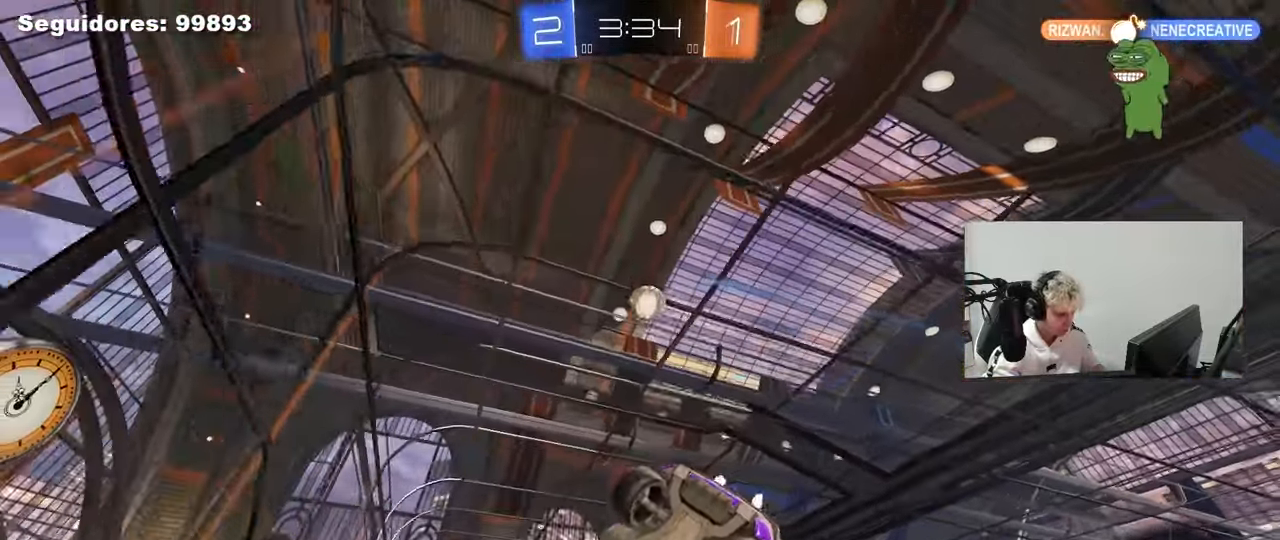
{"keys": ["d", "w"], "mouse": ["left"], "mouse_move": "still", "events": [[67, "d", "down"], [117, "w", "down"], [450, "mouse_left", "down"]]}
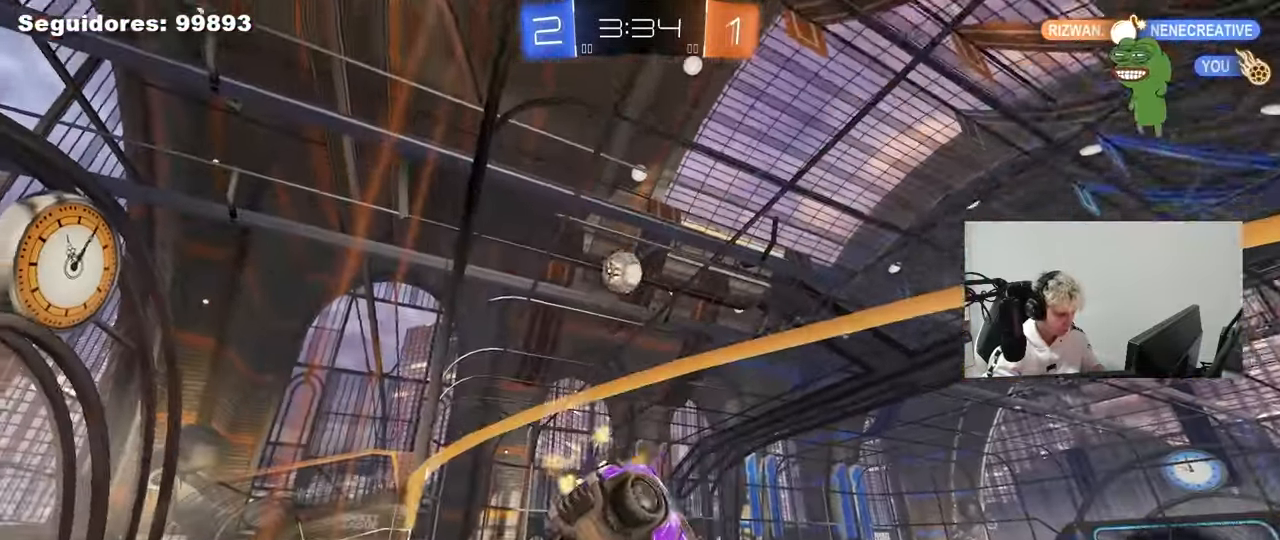
{"keys": ["w"], "mouse": [], "mouse_move": "still", "events": [[217, "d", "up"], [317, "d", "down"], [450, "d", "up"], [450, "mouse_left", "up"]]}
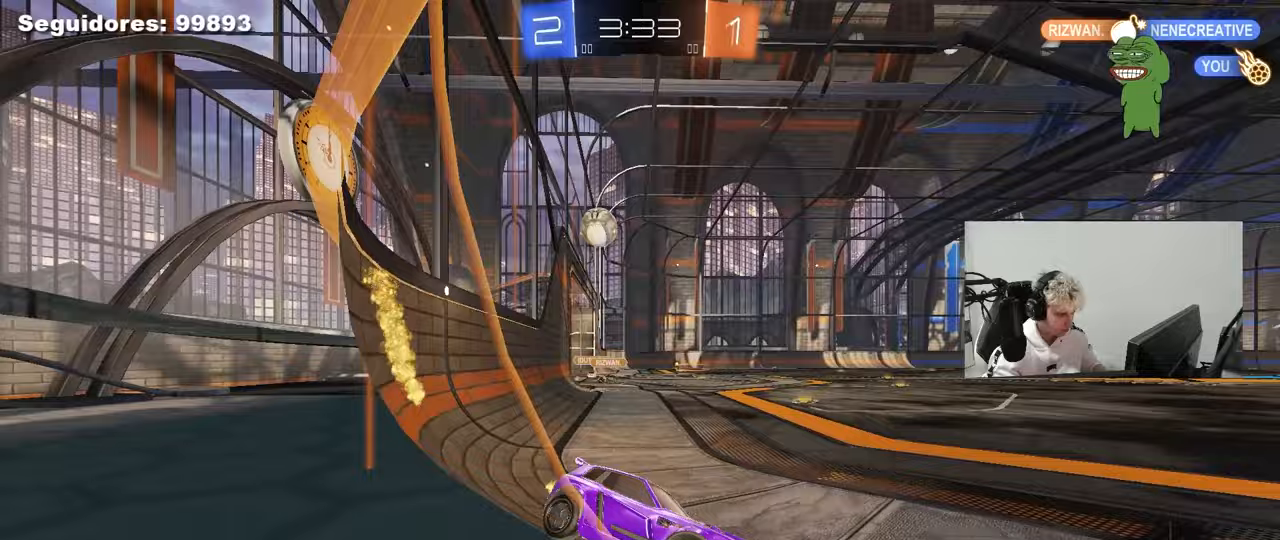
{"keys": ["a", "w"], "mouse": [], "mouse_move": "still", "events": [[150, "a", "down"], [333, "shift", "down"], [433, "shift", "up"]]}
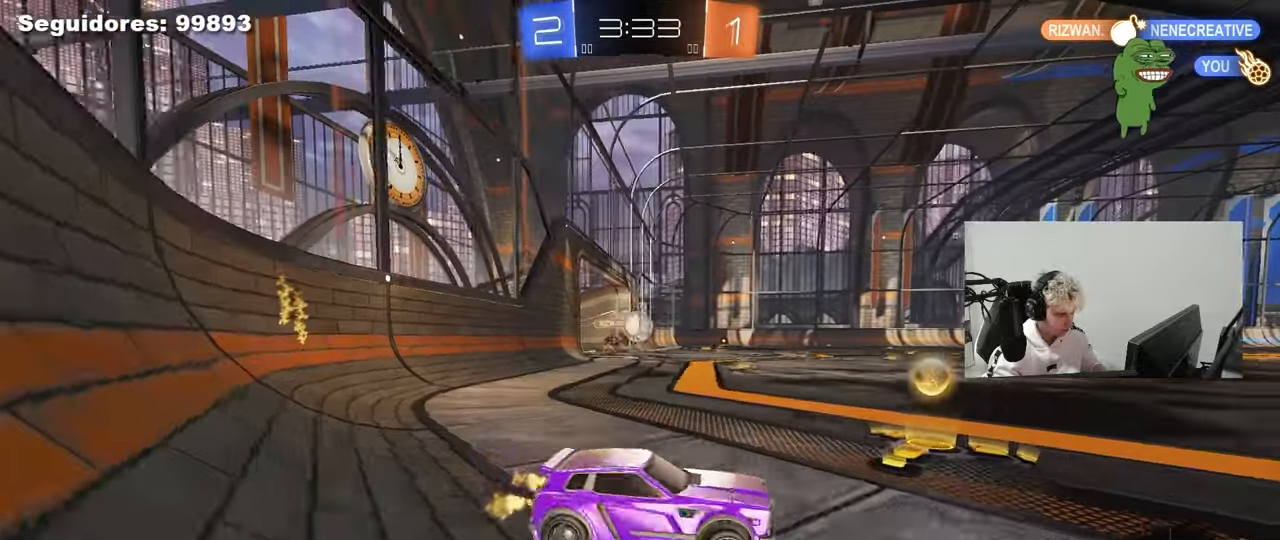
{"keys": ["a", "w"], "mouse": ["left", "right"], "mouse_move": "still", "events": [[250, "a", "up"], [250, "d", "down"], [300, "mouse_left", "down"], [350, "a", "down"], [350, "d", "up"], [483, "mouse_right", "down"]]}
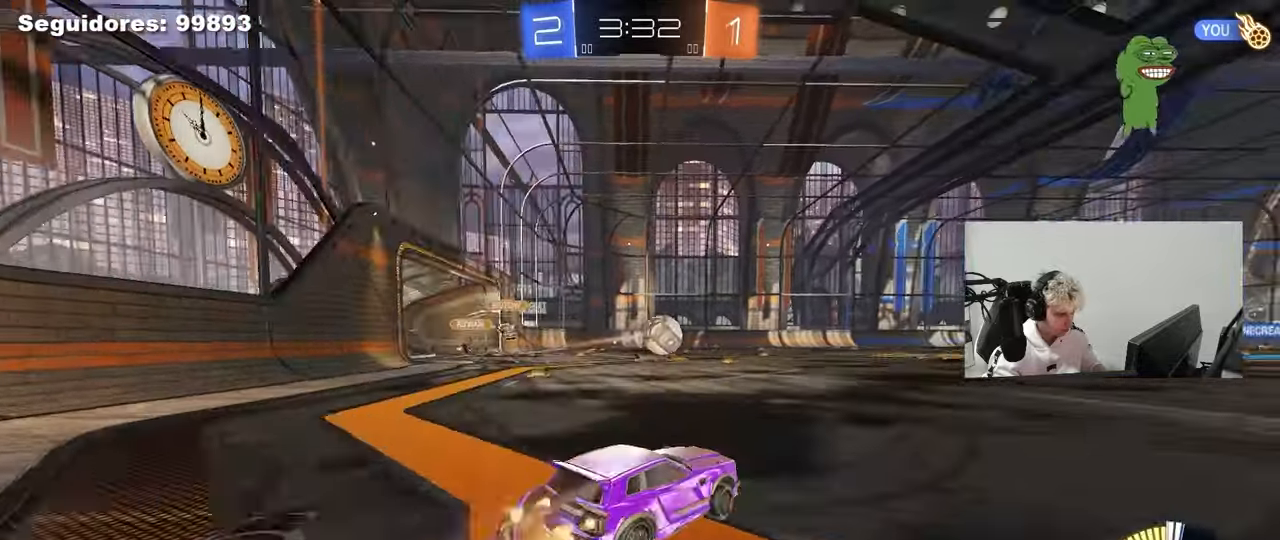
{"keys": [], "mouse": [], "mouse_move": "still", "events": [[33, "a", "up"], [33, "mouse_right", "up"], [83, "mouse_left", "up"], [183, "w", "up"], [217, "d", "down"], [317, "s", "down"], [500, "d", "up"], [500, "s", "up"]]}
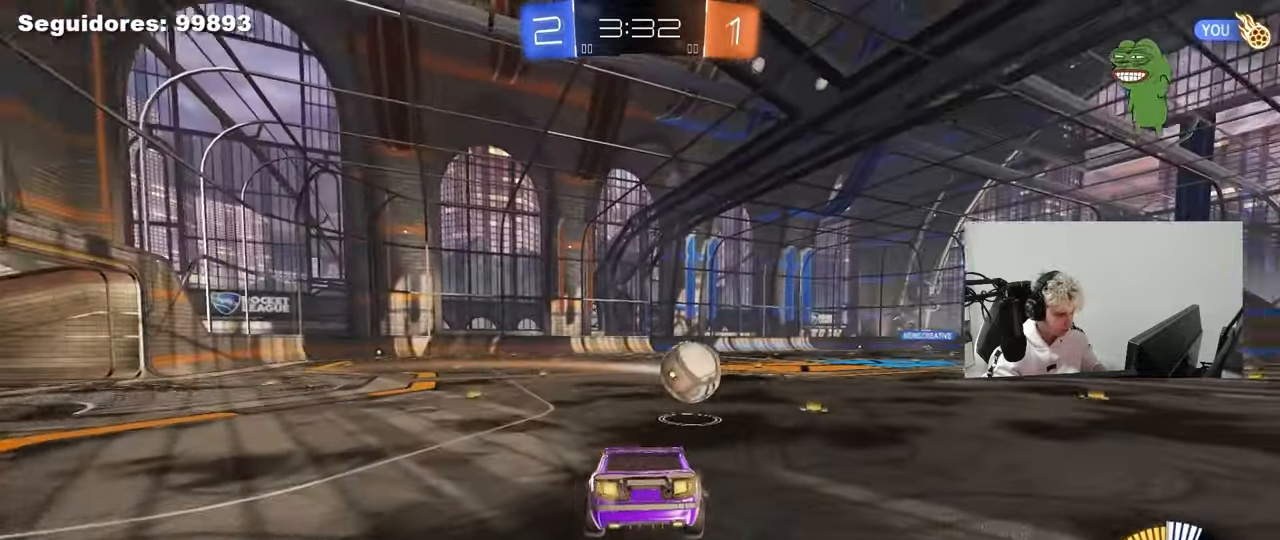
{"keys": [], "mouse": [], "mouse_move": "still", "events": [[100, "d", "down"], [100, "s", "down"], [233, "a", "down"], [233, "d", "up"], [233, "s", "up"], [333, "a", "up"]]}
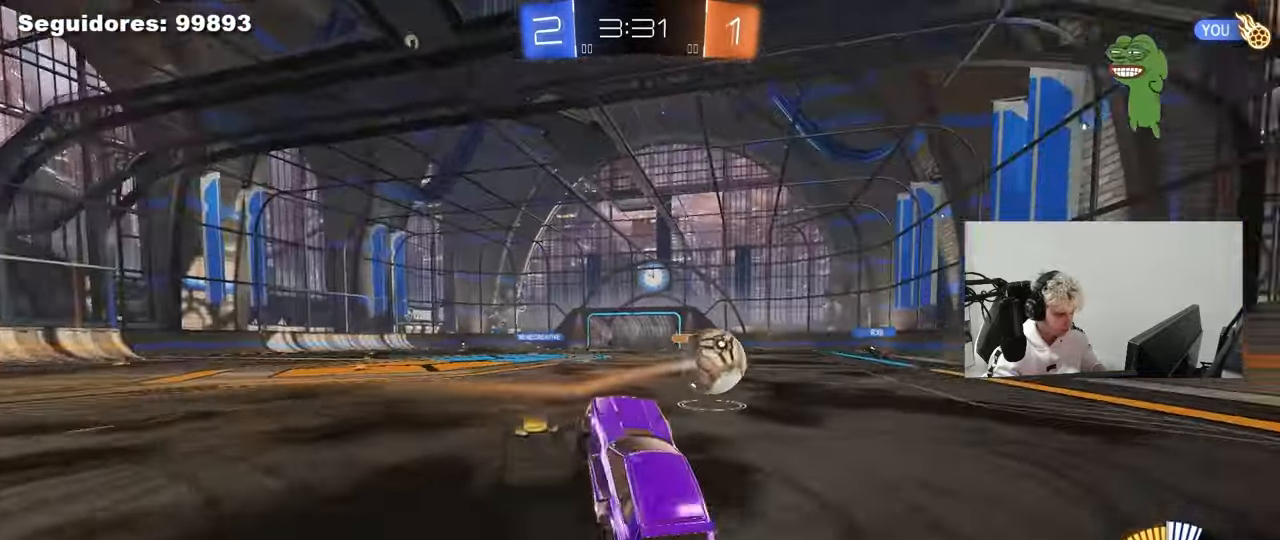
{"keys": ["w"], "mouse": [], "mouse_move": "still", "events": [[17, "w", "down"], [117, "mouse_right", "down"], [150, "mouse_left", "down"], [200, "d", "down"], [300, "mouse_left", "up"], [300, "mouse_right", "up"], [400, "d", "up"]]}
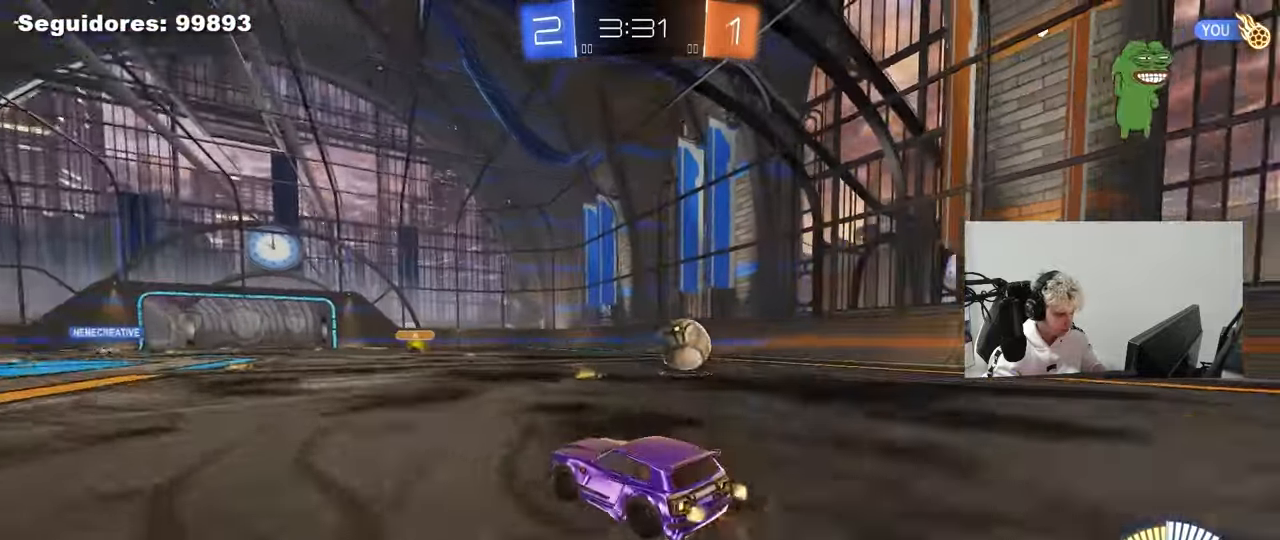
{"keys": ["d", "w"], "mouse": [], "mouse_move": "still", "events": [[267, "a", "down"], [417, "a", "up"], [450, "d", "down"]]}
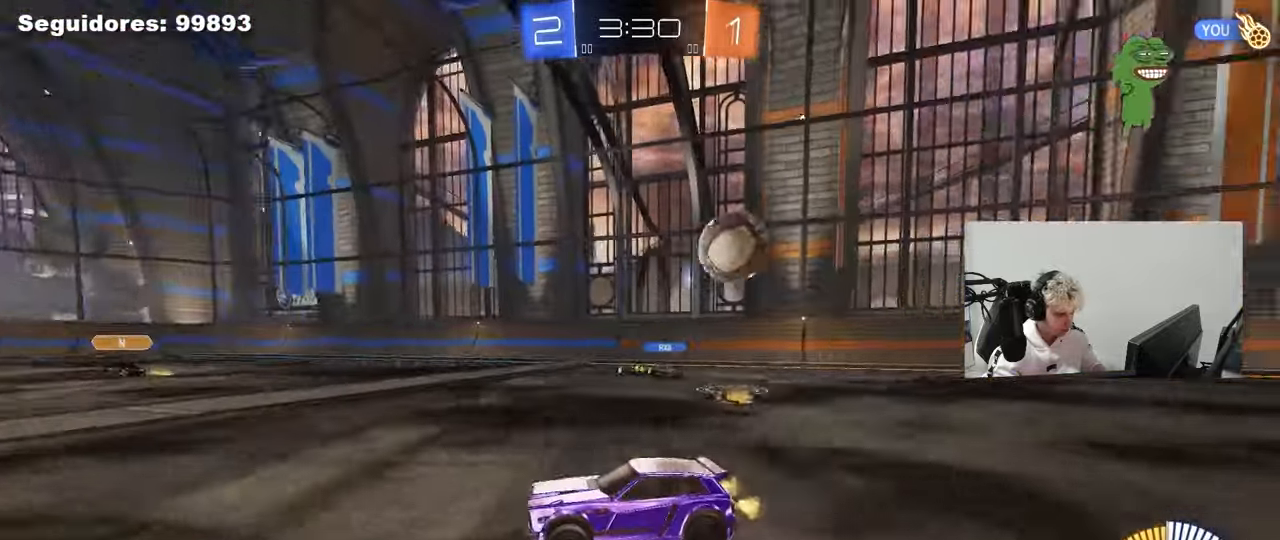
{"keys": ["a", "shift", "w"], "mouse": [], "mouse_move": "still", "events": [[233, "d", "up"], [467, "a", "down"], [467, "shift", "down"]]}
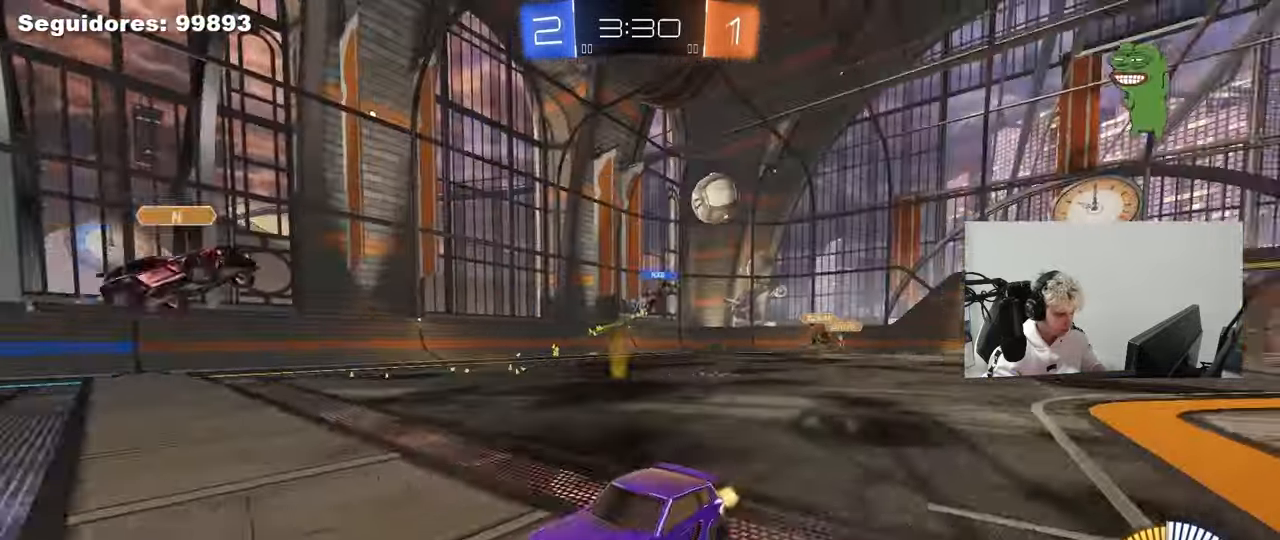
{"keys": ["a", "w"], "mouse": [], "mouse_move": "still", "events": [[167, "shift", "up"]]}
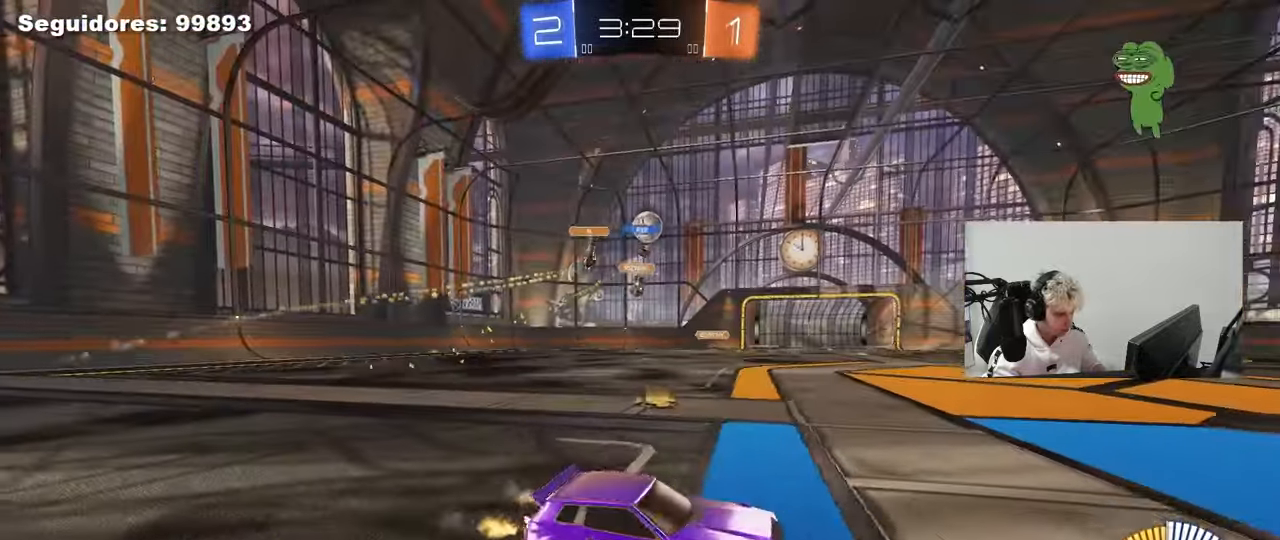
{"keys": ["w"], "mouse": [], "mouse_move": "still", "events": [[83, "shift", "down"], [183, "shift", "up"], [450, "a", "up"]]}
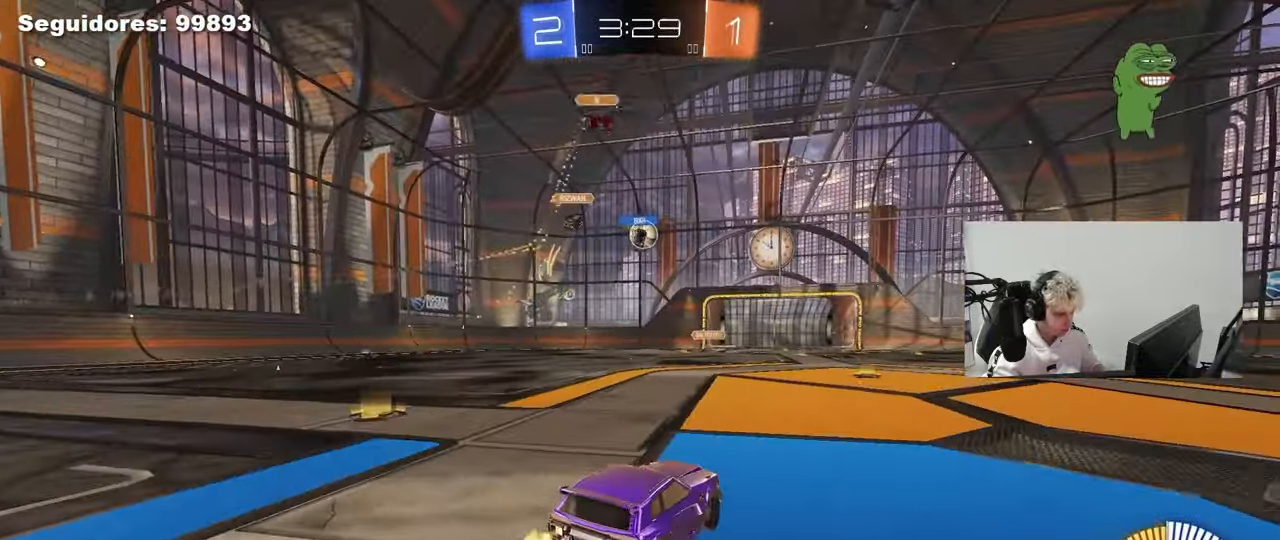
{"keys": ["a", "w"], "mouse": [], "mouse_move": "still", "events": [[100, "w", "up"], [200, "a", "down"], [200, "s", "down"], [333, "s", "up"], [467, "w", "down"]]}
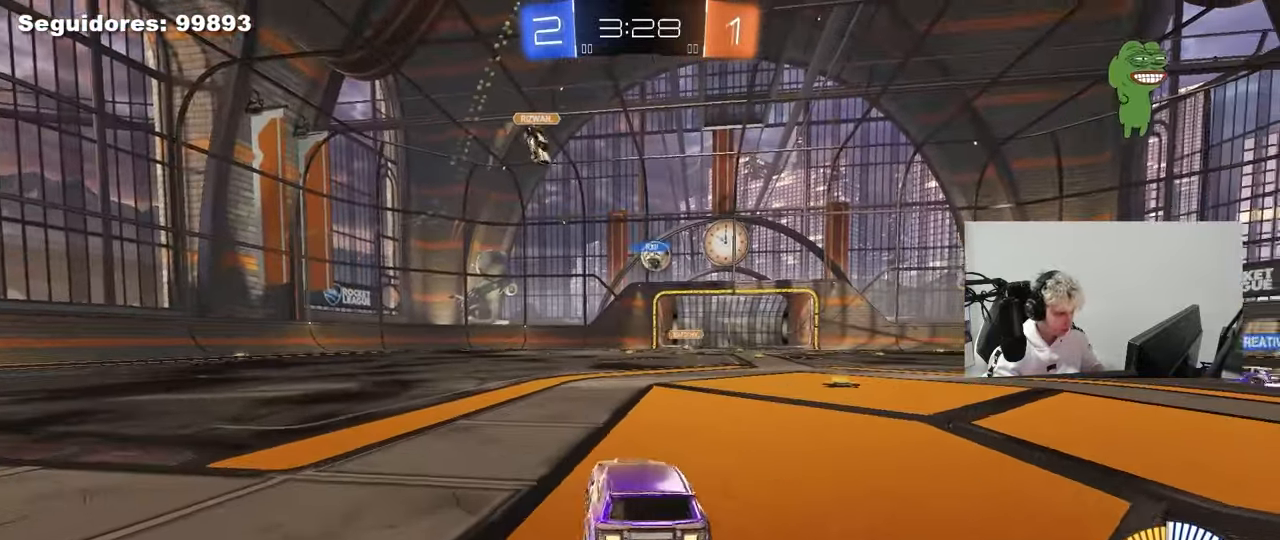
{"keys": ["d"], "mouse": [], "mouse_move": "still", "events": [[17, "a", "up"], [350, "w", "up"], [400, "d", "down"]]}
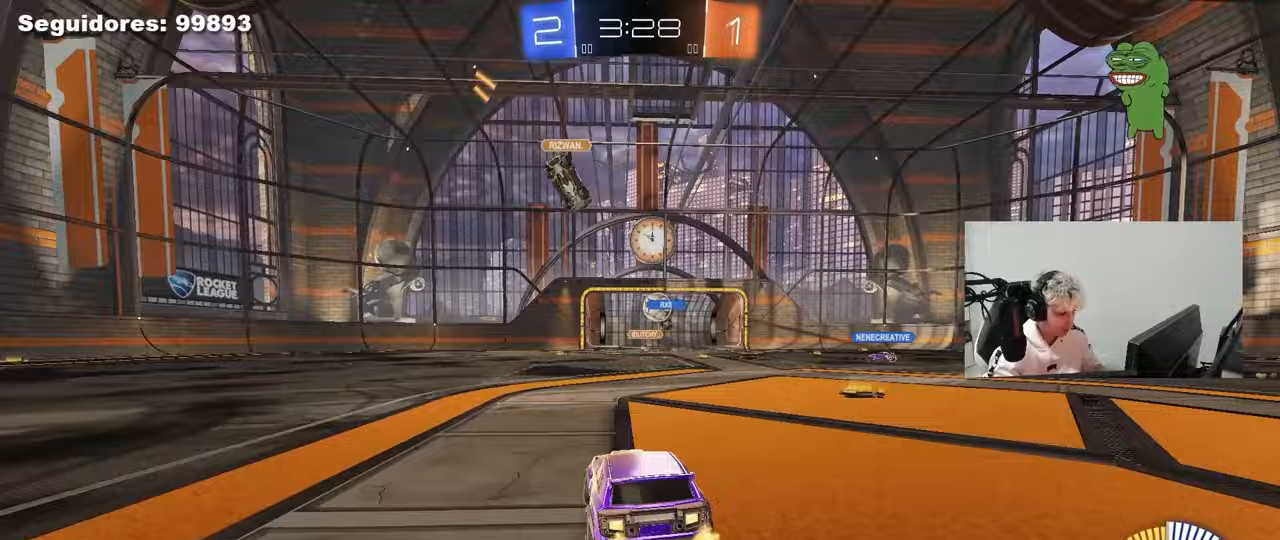
{"keys": ["w"], "mouse": [], "mouse_move": "still", "events": [[33, "d", "up"], [167, "w", "down"]]}
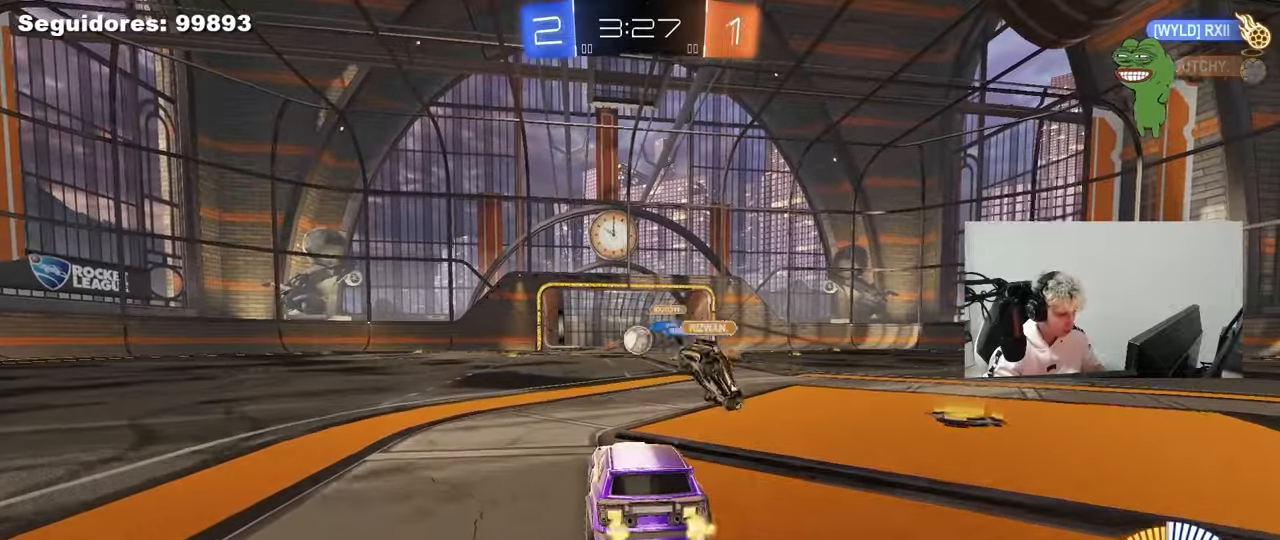
{"keys": ["a"], "mouse": ["left", "right"], "mouse_move": "still", "events": [[100, "a", "down"], [233, "mouse_left", "down"], [283, "a", "up"], [283, "d", "down"], [333, "w", "up"], [383, "d", "up"], [417, "a", "down"], [467, "mouse_right", "down"]]}
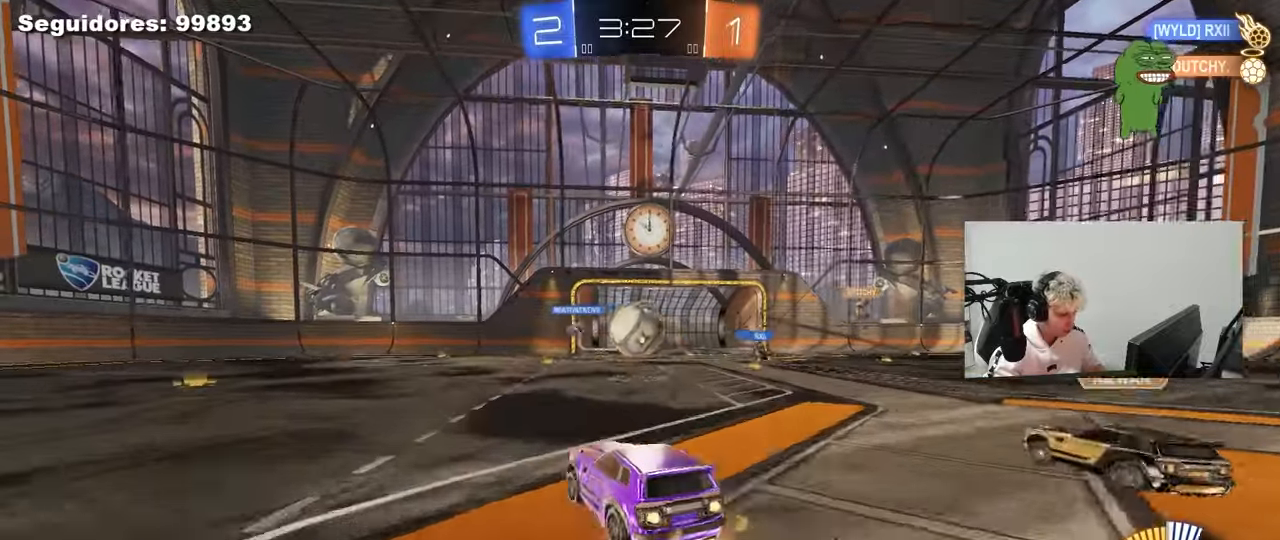
{"keys": ["d", "s", "shift"], "mouse": ["left"], "mouse_move": "right", "events": [[67, "a", "up"], [67, "mouse_right", "up"], [117, "d", "down"], [250, "w", "down"], [300, "mouse_right", "down"], [300, "shift", "down"], [350, "s", "down"], [350, "w", "up"], [433, "mouse_right", "up"]]}
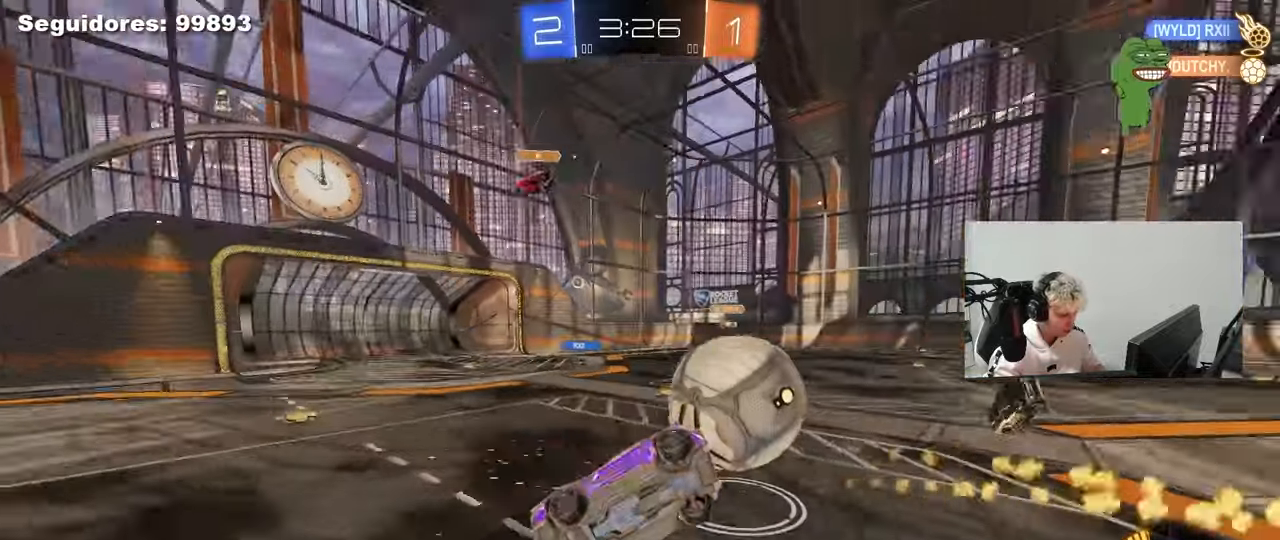
{"keys": ["d", "shift"], "mouse": [], "mouse_move": "still", "events": [[83, "mouse_left", "up"], [267, "s", "up"], [367, "s", "down"], [417, "s", "up"]]}
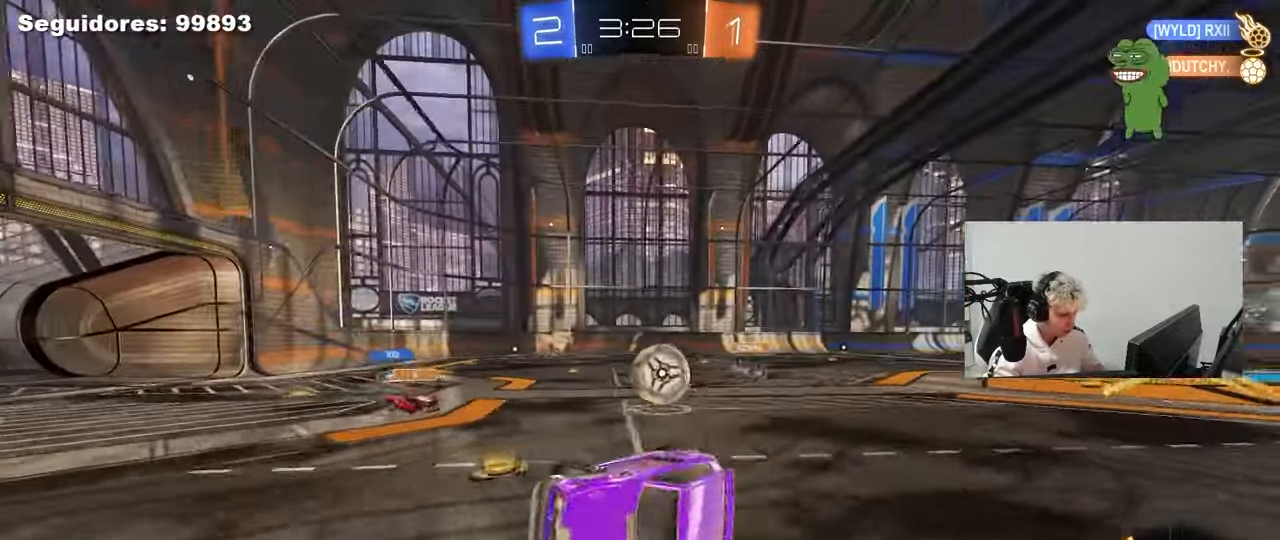
{"keys": ["d", "s"], "mouse": [], "mouse_move": "still", "events": [[100, "shift", "up"], [100, "w", "down"], [233, "w", "up"], [383, "w", "down"], [417, "w", "up"], [467, "s", "down"]]}
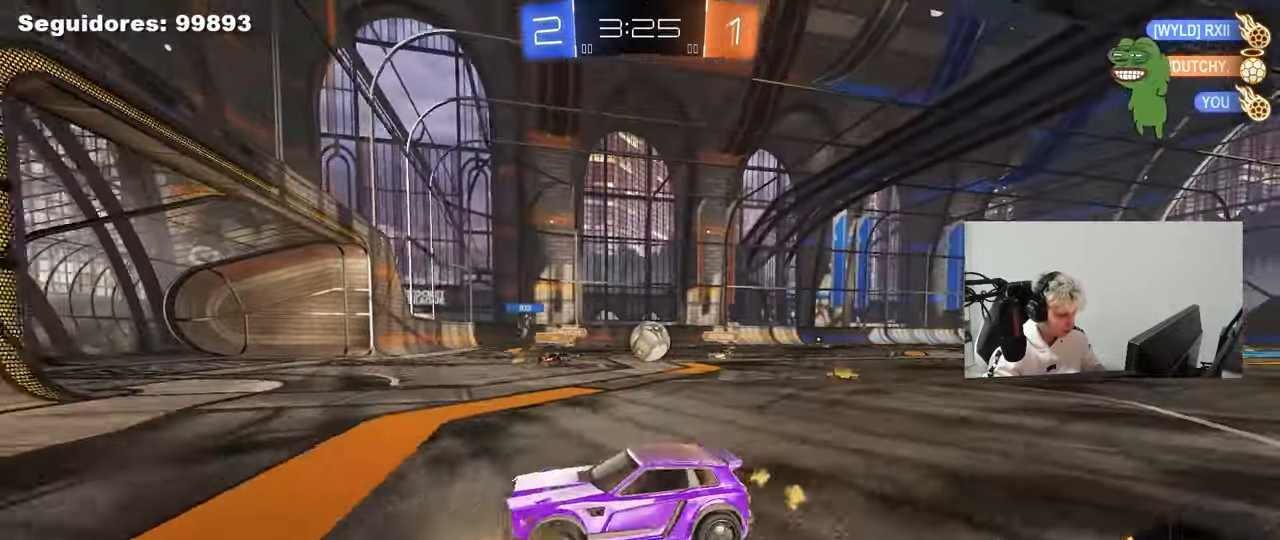
{"keys": ["d", "w"], "mouse": ["left"], "mouse_move": "still", "events": [[117, "s", "up"], [200, "mouse_left", "down"], [200, "shift", "down"], [250, "w", "down"], [350, "shift", "up"]]}
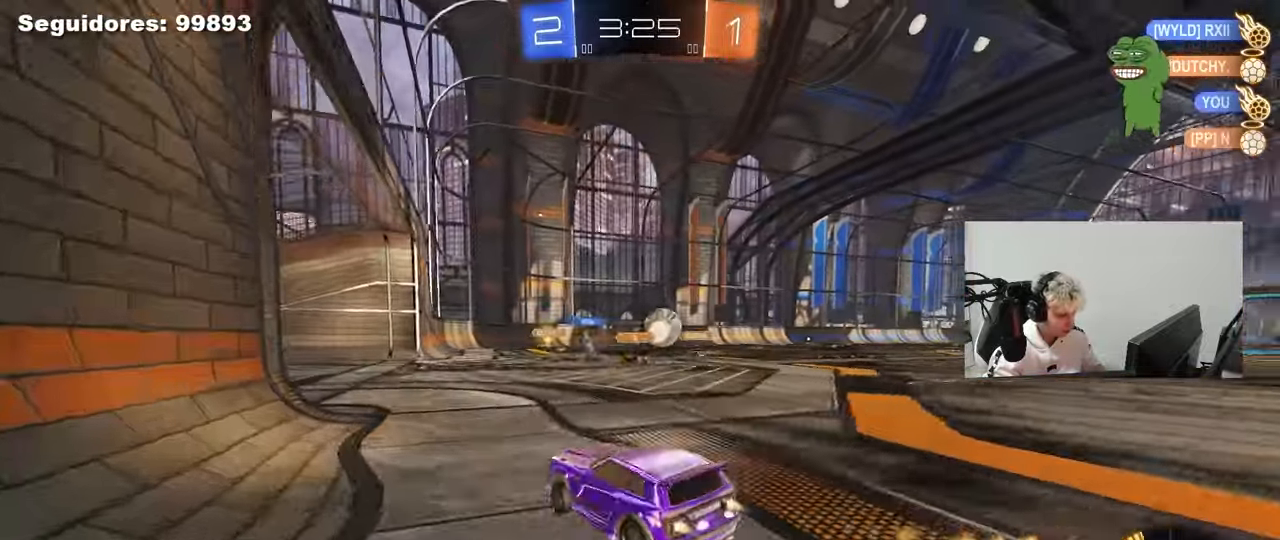
{"keys": ["w"], "mouse": ["left"], "mouse_move": "still", "events": [[167, "d", "up"]]}
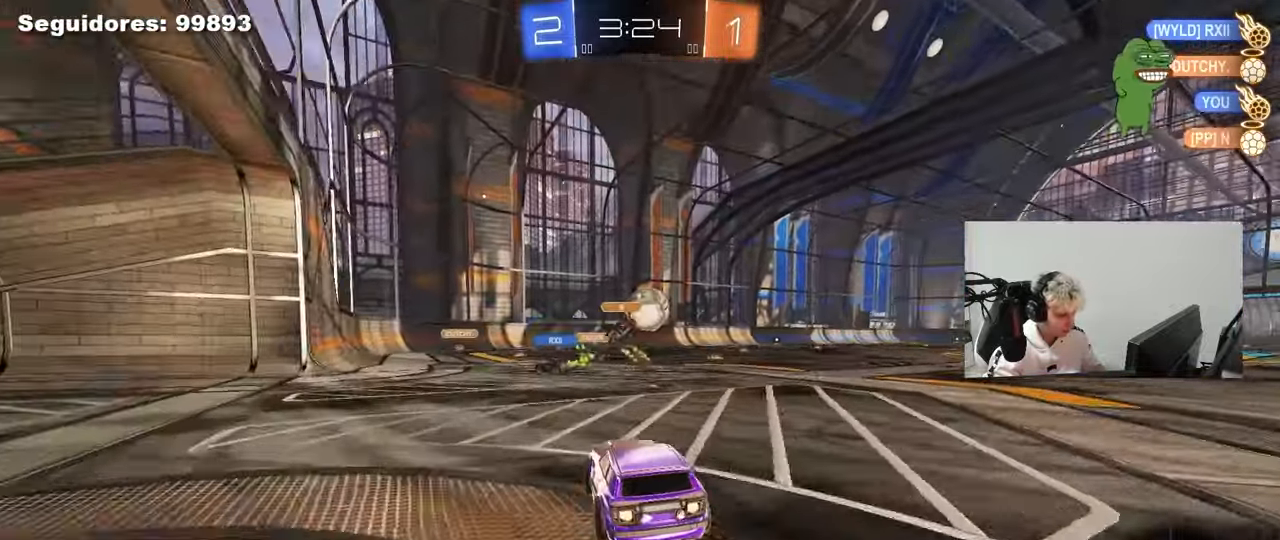
{"keys": ["w"], "mouse": ["left"], "mouse_move": "still", "events": [[150, "d", "down"], [233, "d", "up"]]}
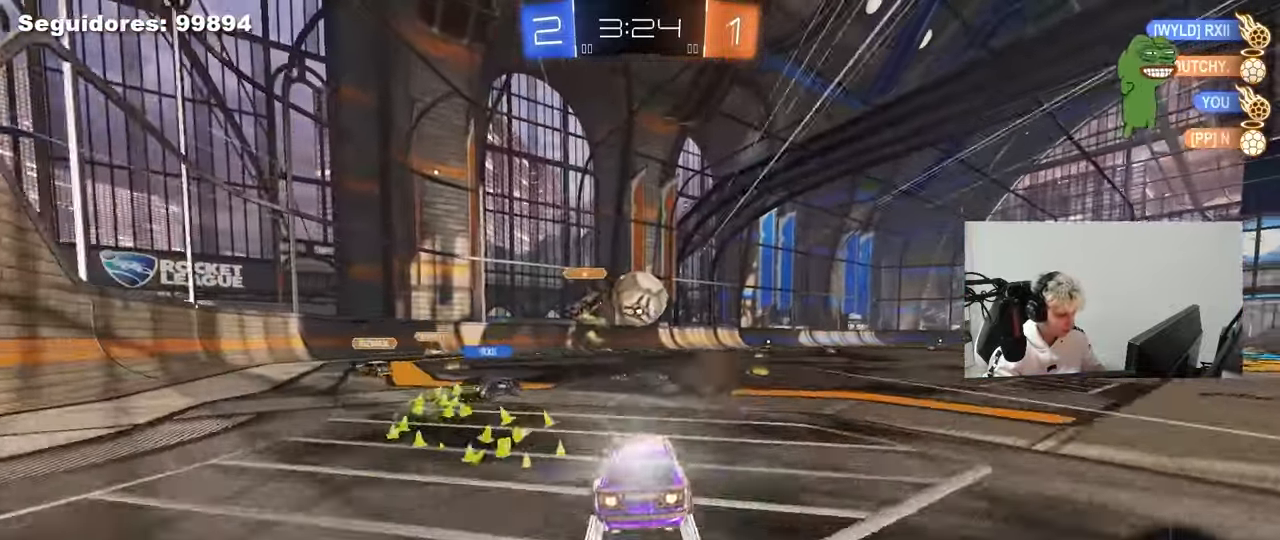
{"keys": ["w"], "mouse": ["left"], "mouse_move": "still", "events": [[17, "a", "down"], [67, "a", "up"], [200, "mouse_left", "up"], [483, "mouse_left", "down"]]}
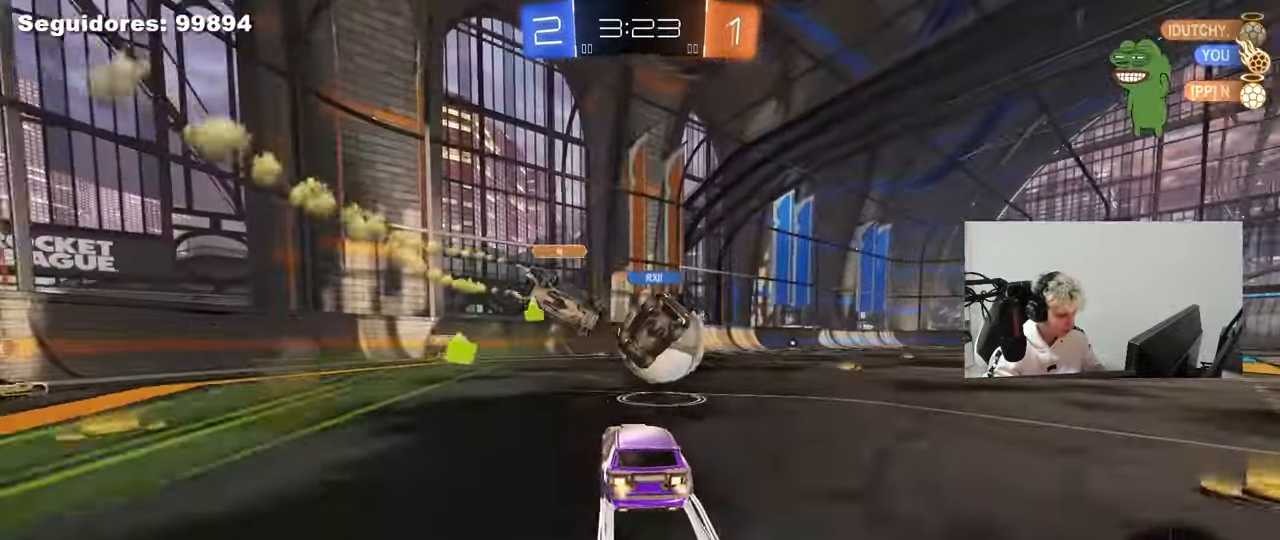
{"keys": ["w"], "mouse": ["left"], "mouse_move": "still", "events": [[133, "d", "down"], [133, "mouse_left", "up"], [267, "d", "up"], [500, "mouse_left", "down"]]}
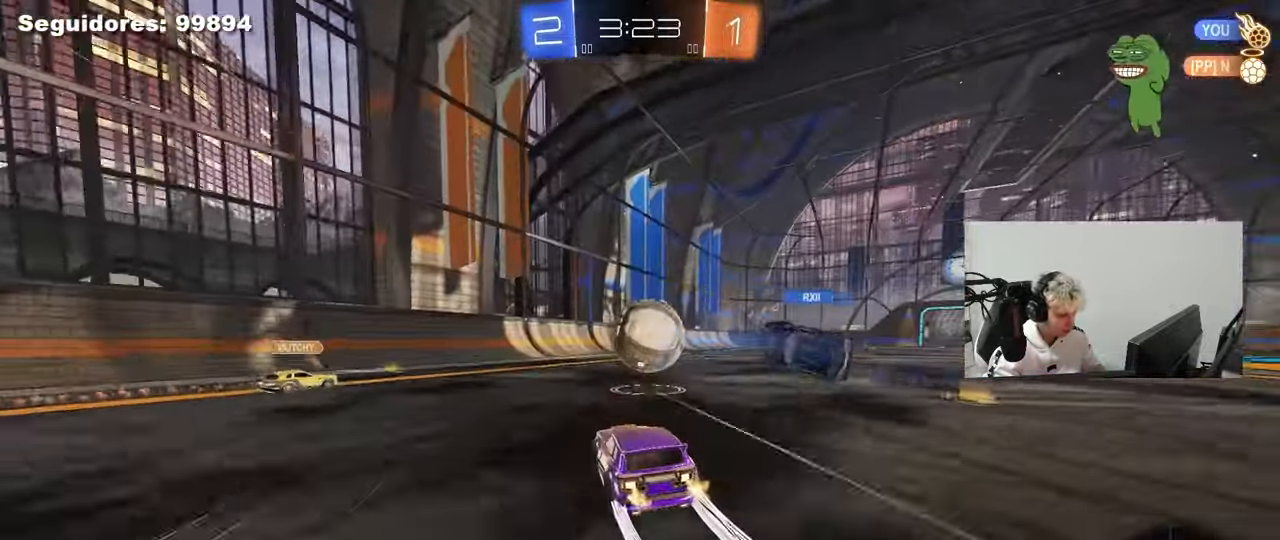
{"keys": ["w"], "mouse": [], "mouse_move": "still", "events": [[283, "d", "down"], [283, "mouse_left", "up"], [383, "d", "up"]]}
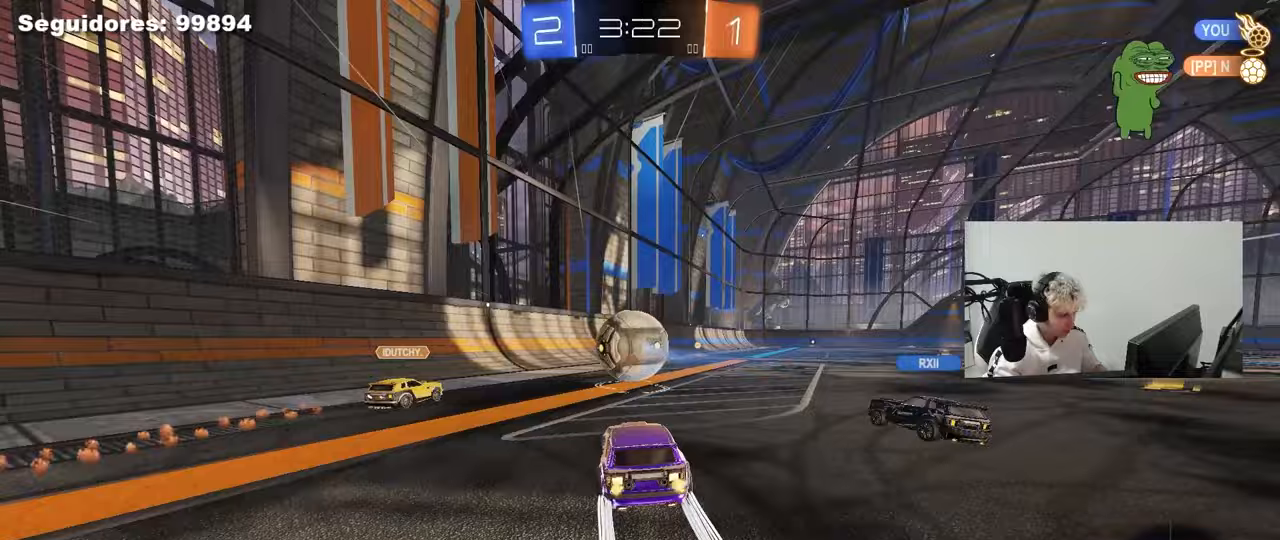
{"keys": ["w"], "mouse": ["left"], "mouse_move": "still", "events": [[167, "d", "down"], [300, "d", "up"], [483, "mouse_left", "down"]]}
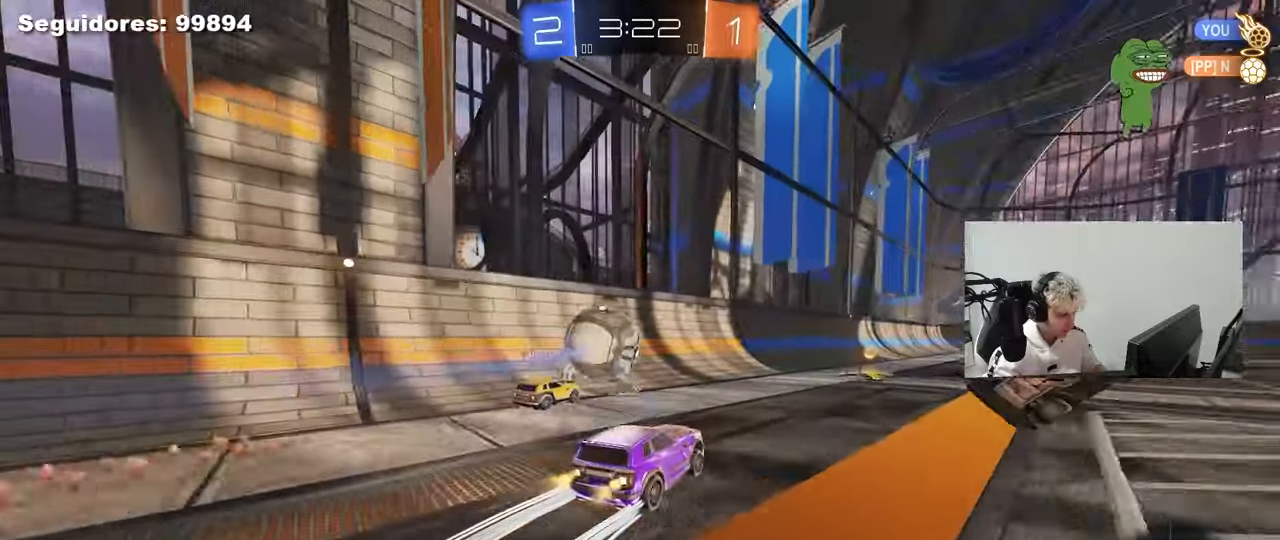
{"keys": ["w"], "mouse": ["left"], "mouse_move": "still", "events": [[217, "d", "down"], [217, "mouse_left", "up"], [367, "d", "up"], [367, "mouse_left", "down"]]}